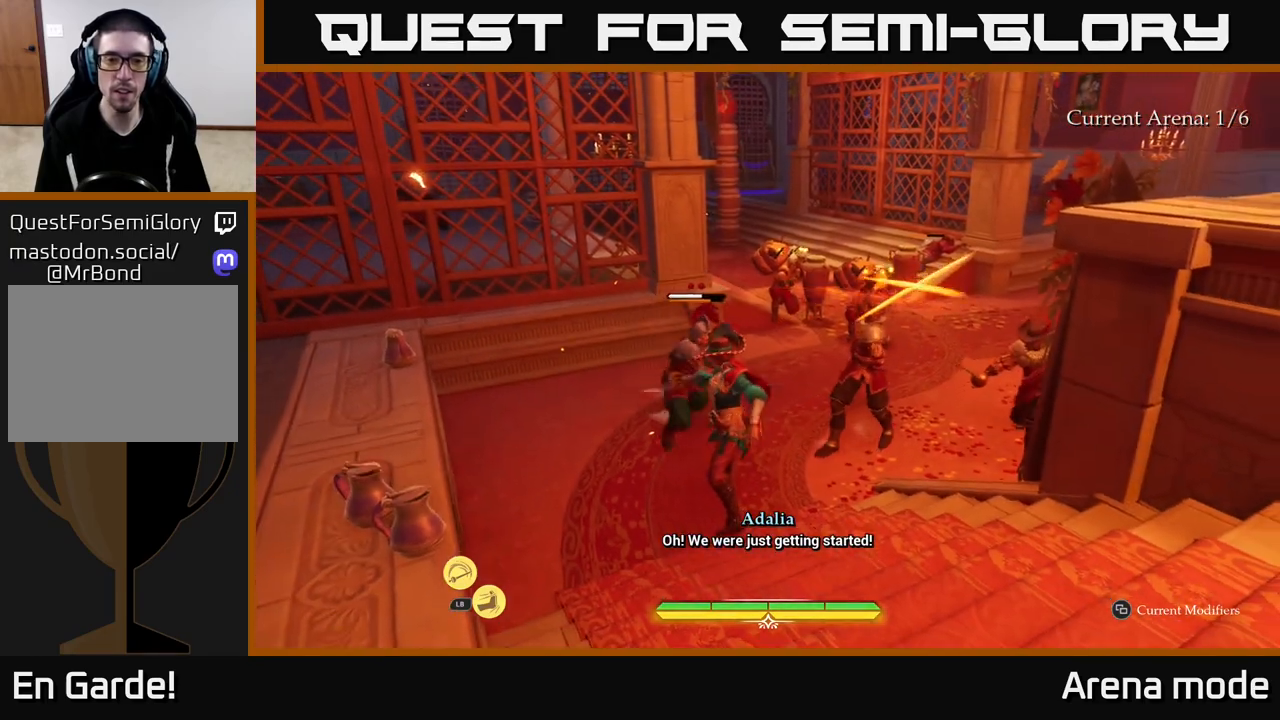
Gameplay with a controller (Xbox layout); each line is a JSON object with the inputs held at the frame after it. "events" lists button and stick changes between this image and that frame as [ms after this image, input, new state], when the widget could be followed in between.
{"buttons": [], "left_stick": "up", "right_stick": "center", "events": [[33, "left_stick", "left"], [83, "B", "down"], [167, "B", "up"], [167, "left_stick", "up-left"], [217, "B", "down"], [283, "B", "up"], [467, "left_stick", "up"]]}
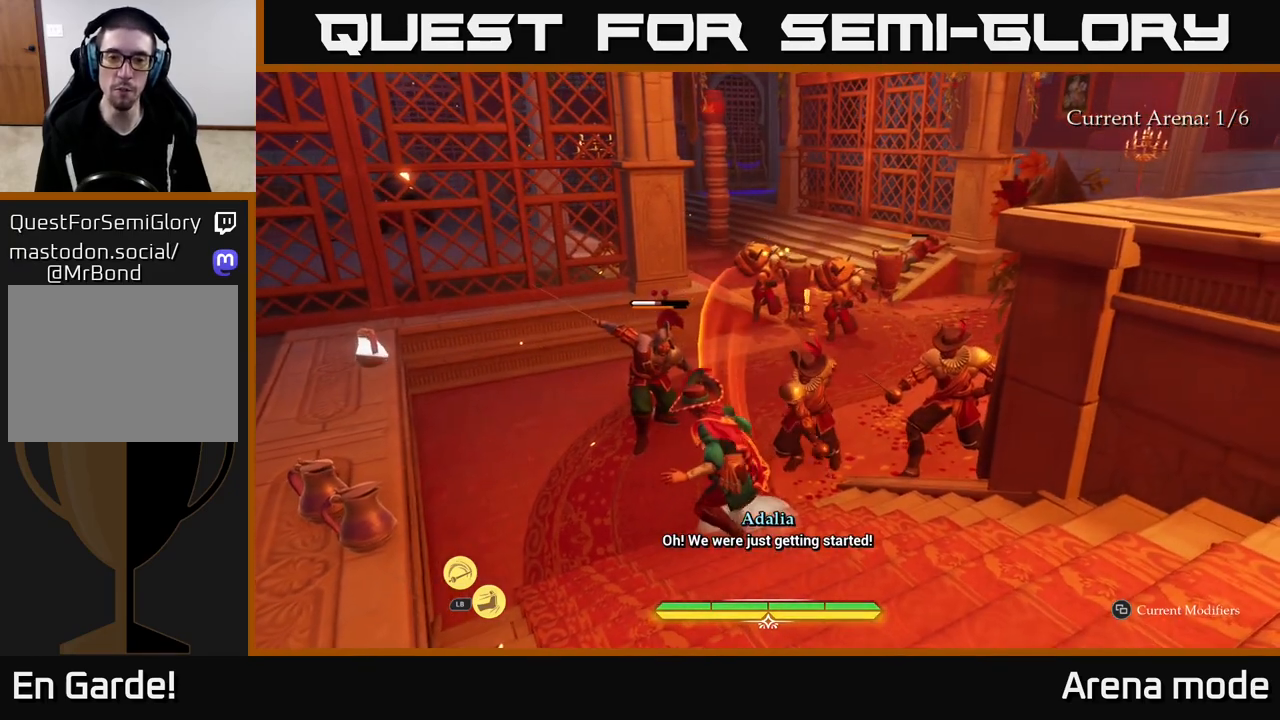
{"buttons": ["R2"], "left_stick": "right", "right_stick": "center", "events": [[50, "left_stick", "up-right"], [467, "left_stick", "right"], [500, "R2", "down"]]}
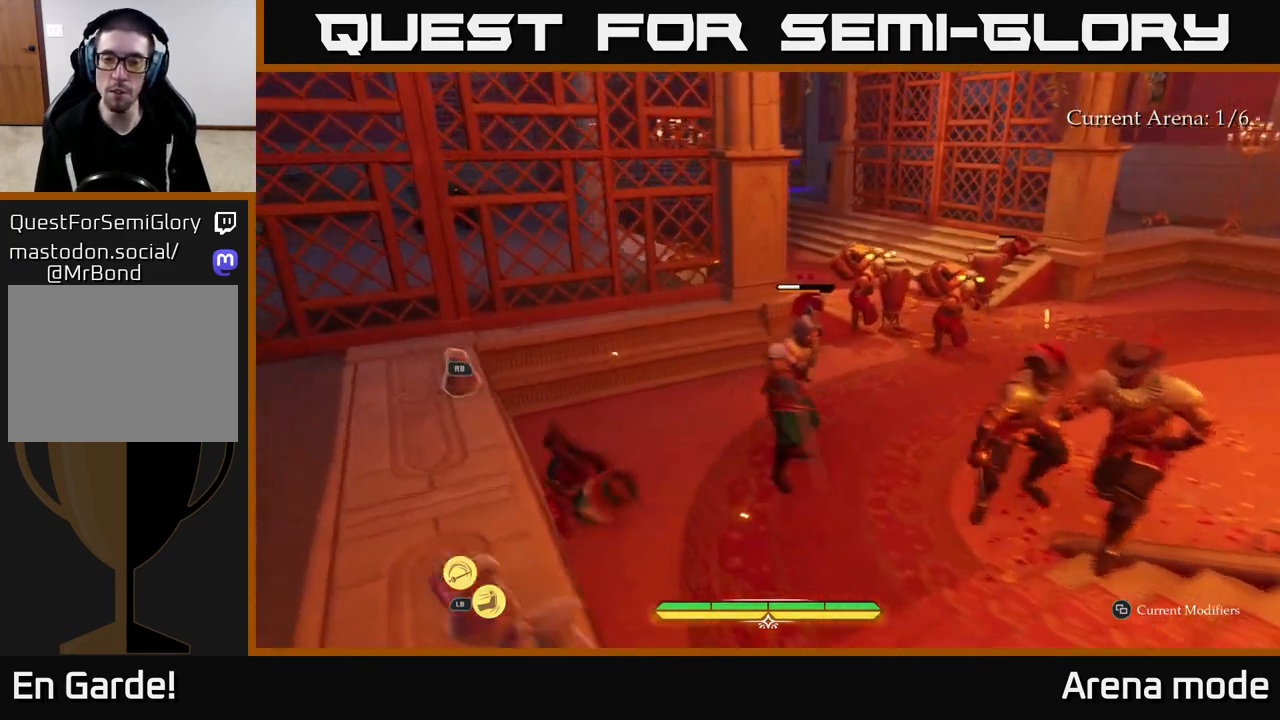
{"buttons": [], "left_stick": "right", "right_stick": "center", "events": [[67, "R2", "up"]]}
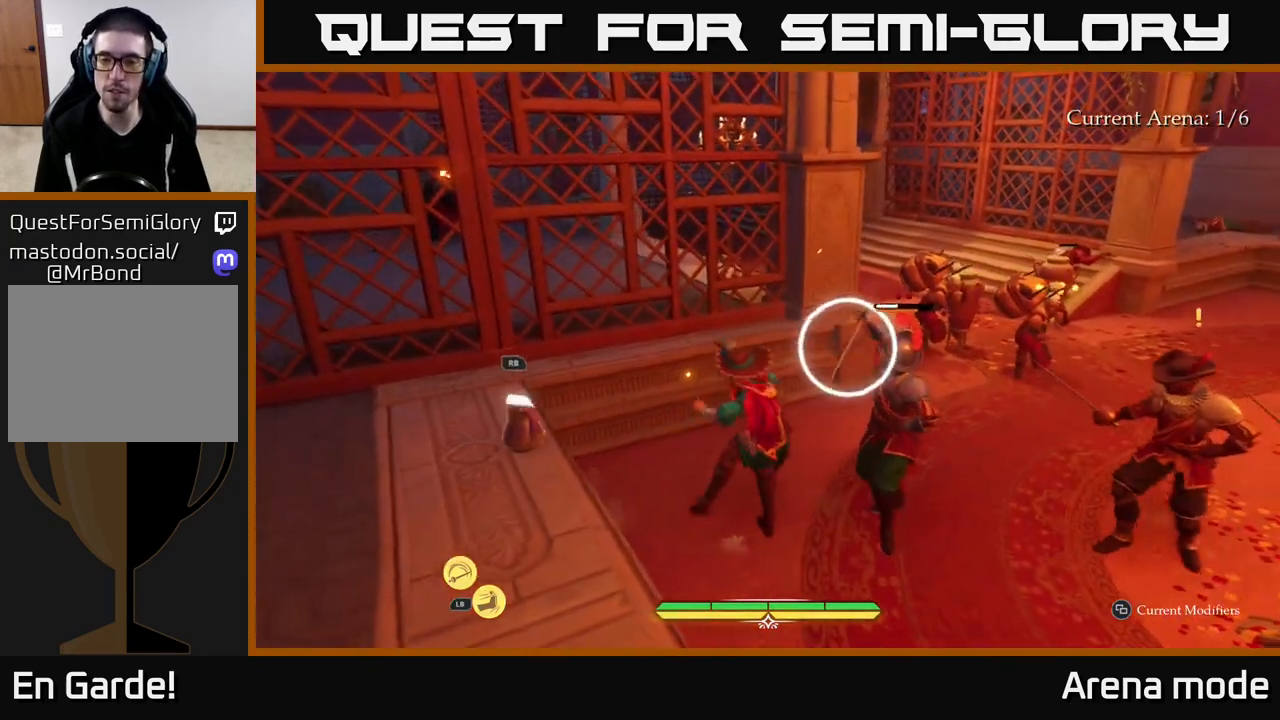
{"buttons": [], "left_stick": "up-right", "right_stick": "center", "events": [[17, "left_stick", "up-right"], [83, "R2", "down"], [133, "R2", "up"], [200, "B", "down"], [300, "B", "up"], [400, "B", "down"], [467, "B", "up"]]}
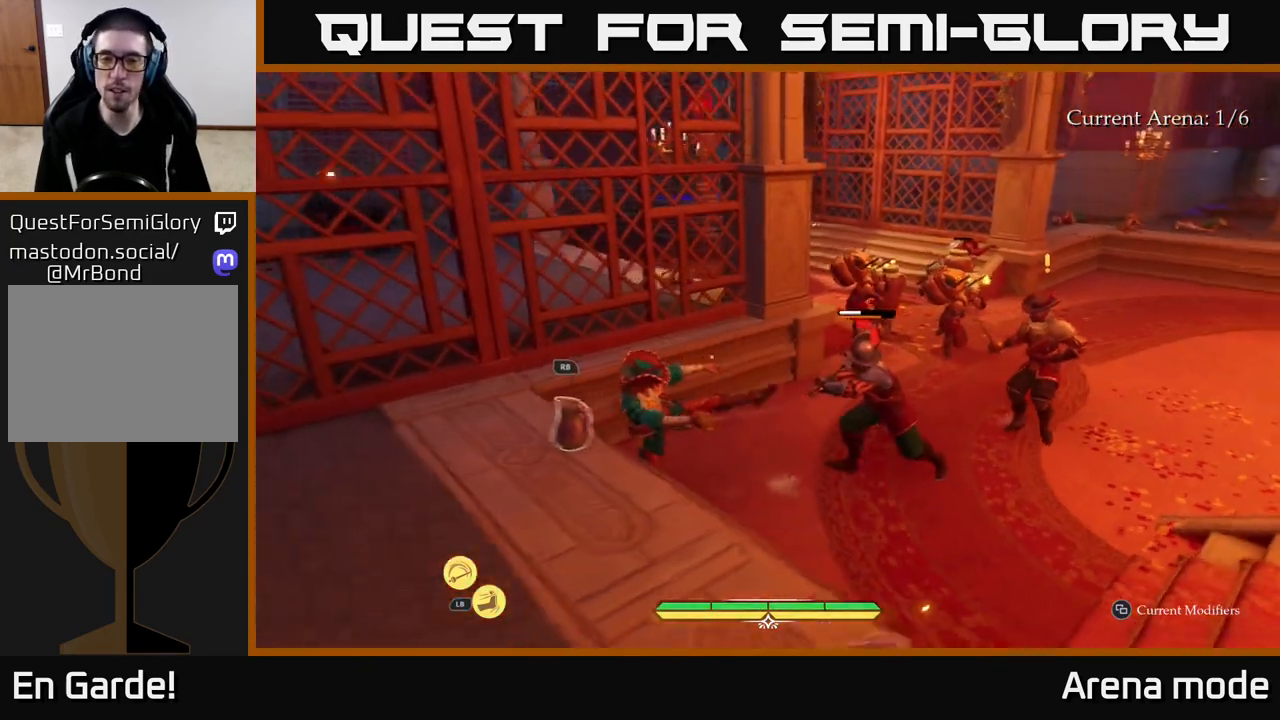
{"buttons": [], "left_stick": "up-right", "right_stick": "center", "events": [[50, "B", "down"], [167, "B", "up"], [367, "B", "down"], [450, "B", "up"]]}
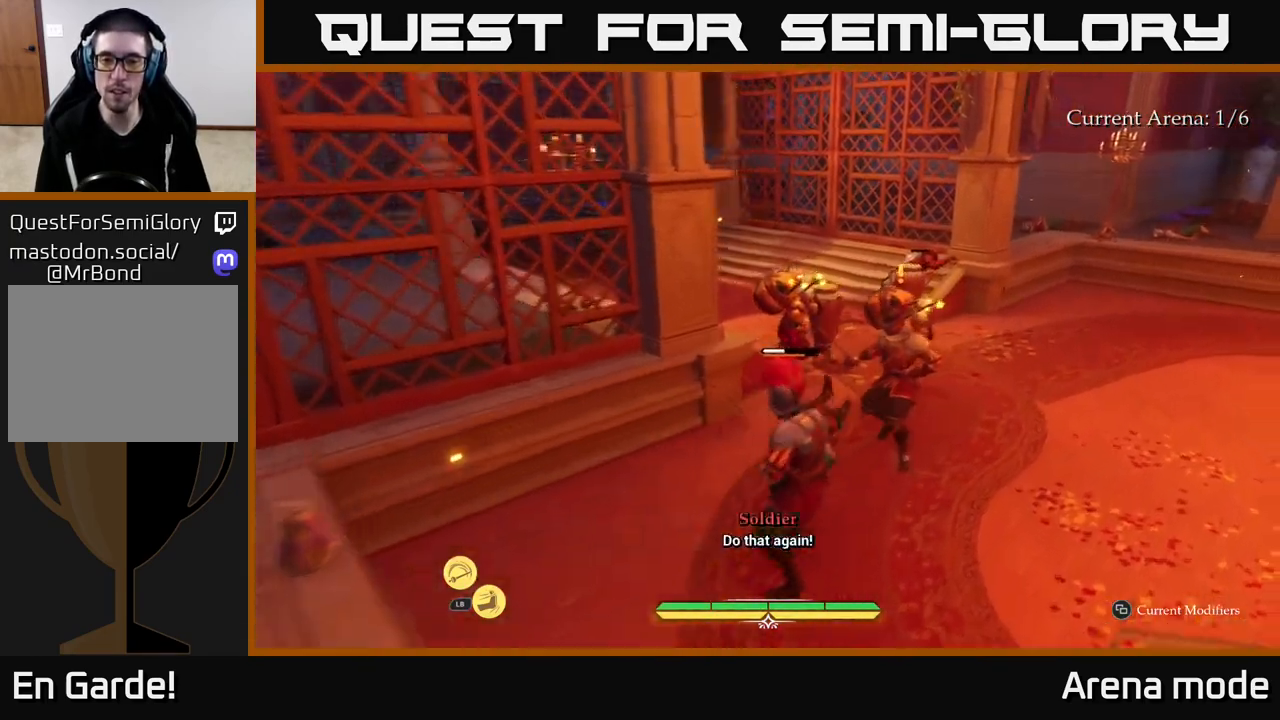
{"buttons": [], "left_stick": "up-right", "right_stick": "center", "events": [[267, "left_stick", "up"], [433, "left_stick", "up-right"]]}
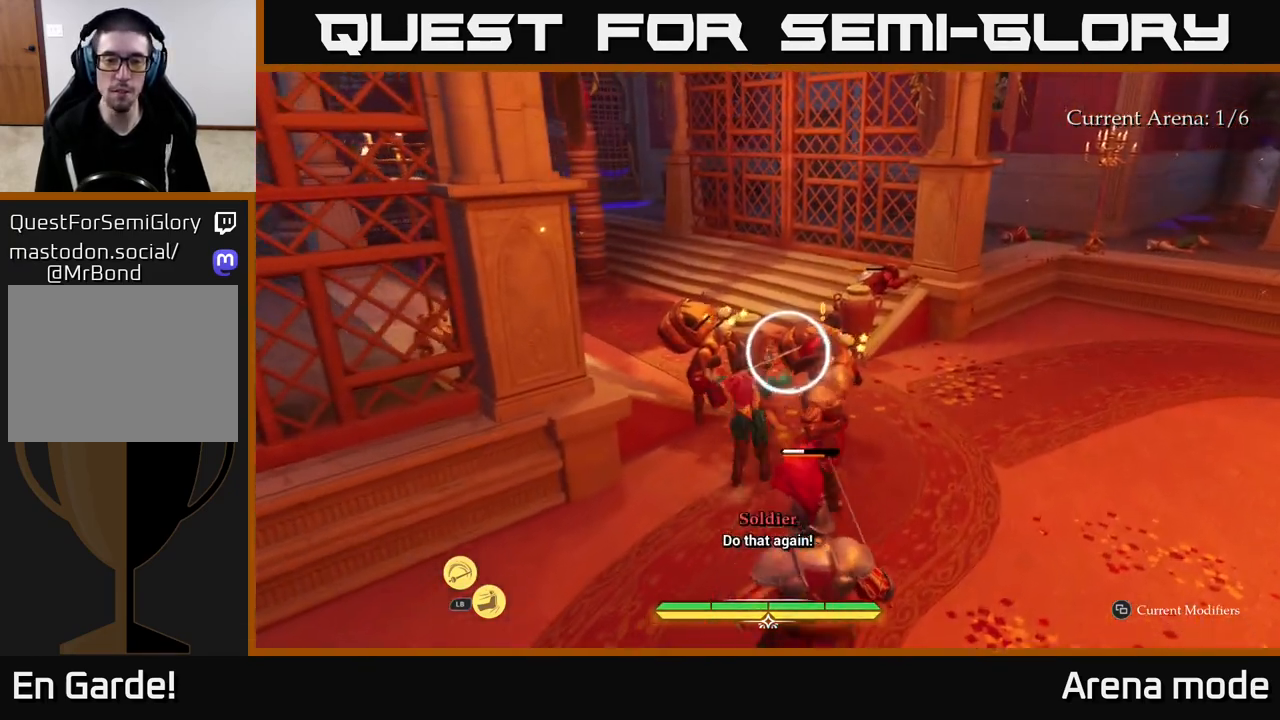
{"buttons": ["L1"], "left_stick": "up-right", "right_stick": "center", "events": [[150, "left_stick", "up"], [200, "L1", "down"], [267, "Y", "down"], [350, "Y", "up"], [467, "left_stick", "up-right"]]}
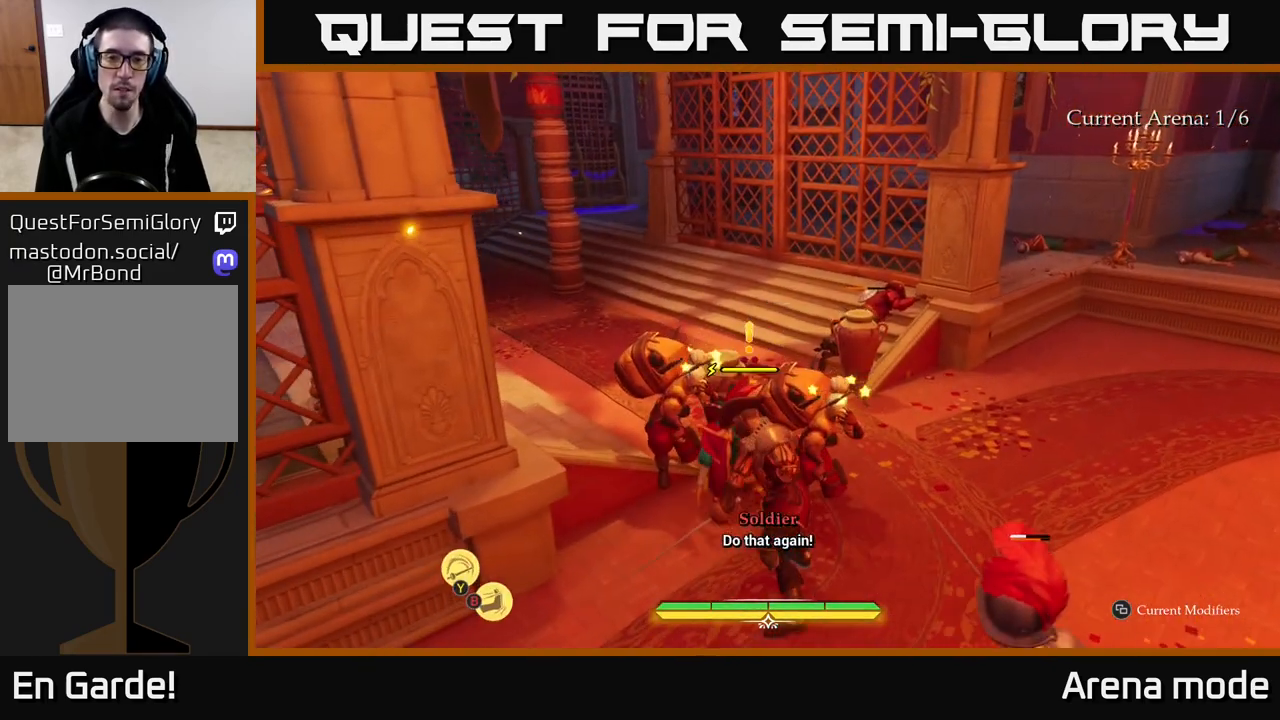
{"buttons": ["L1"], "left_stick": "up-right", "right_stick": "center", "events": [[17, "Y", "down"], [67, "Y", "up"], [83, "left_stick", "center"], [183, "left_stick", "down"], [250, "Y", "down"], [317, "Y", "up"], [350, "left_stick", "down-right"], [400, "Y", "down"], [483, "Y", "up"], [500, "left_stick", "up-right"]]}
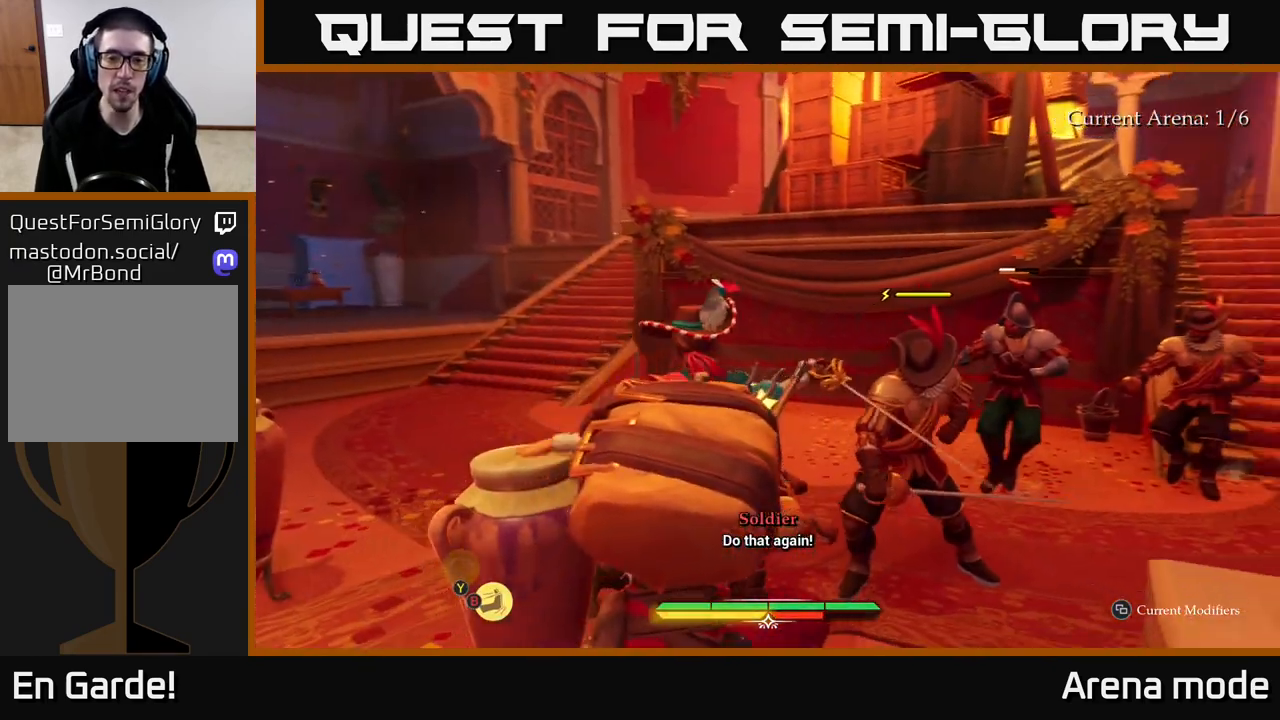
{"buttons": [], "left_stick": "center", "right_stick": "down", "events": [[33, "L1", "up"], [33, "left_stick", "center"], [433, "right_stick", "down"]]}
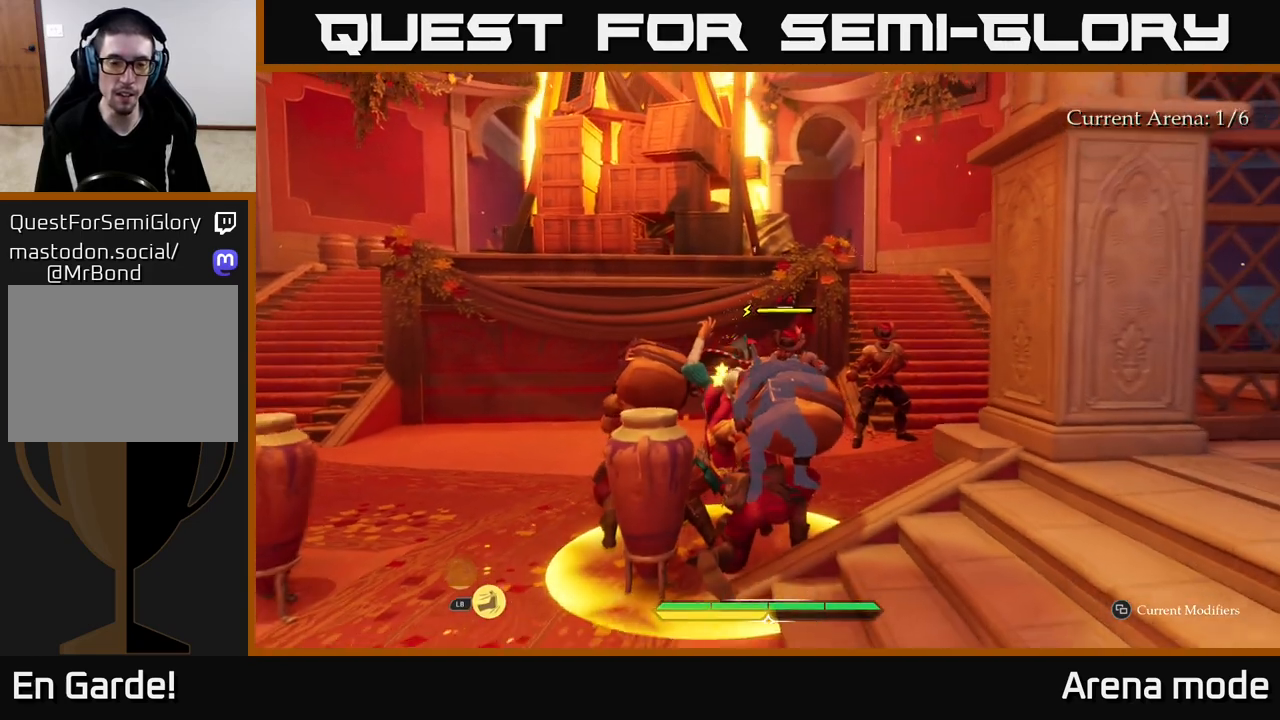
{"buttons": [], "left_stick": "center", "right_stick": "down-left", "events": [[83, "right_stick", "down-left"]]}
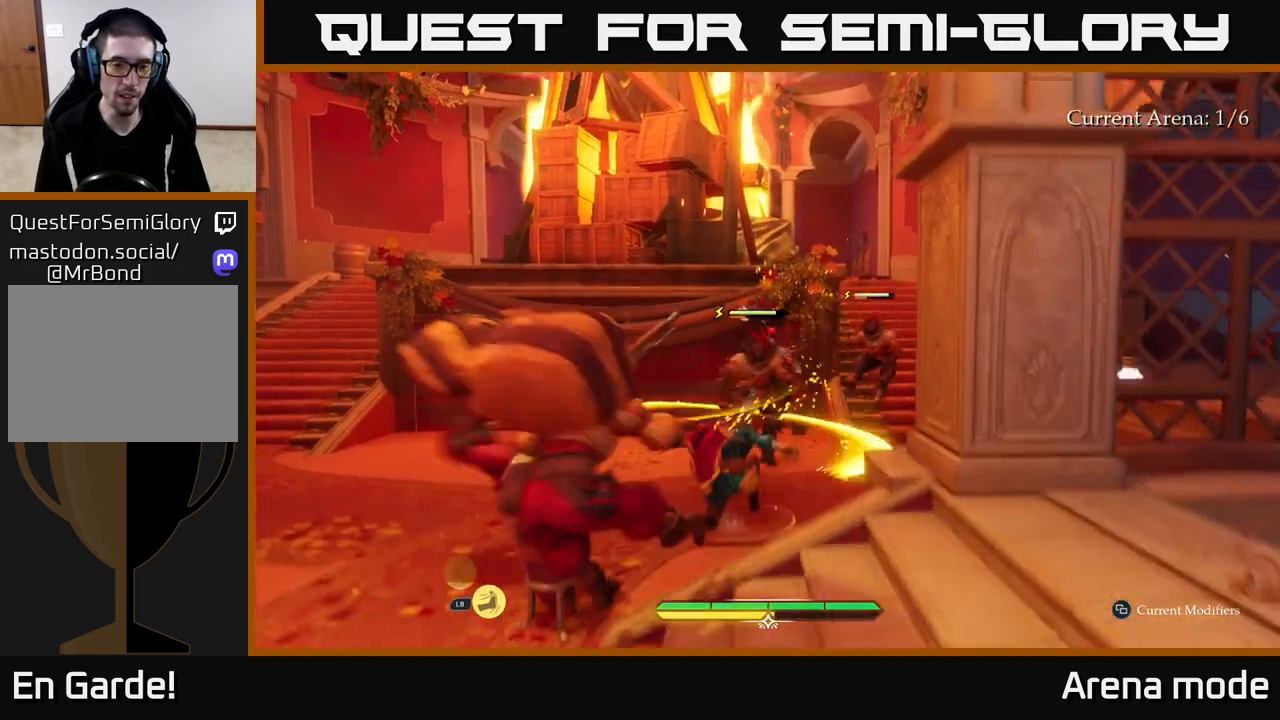
{"buttons": [], "left_stick": "left", "right_stick": "down-left", "events": [[233, "left_stick", "down-left"], [433, "left_stick", "left"]]}
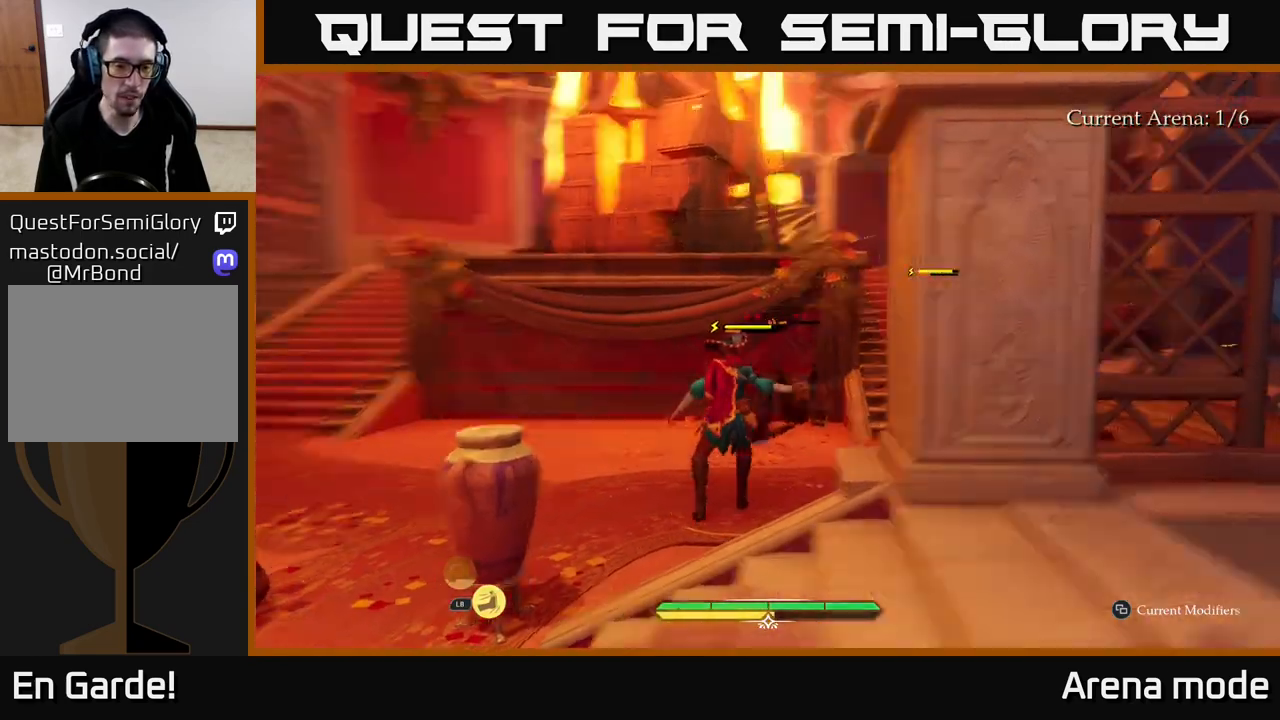
{"buttons": [], "left_stick": "up-left", "right_stick": "center", "events": [[33, "left_stick", "up-left"], [317, "right_stick", "center"], [433, "X", "down"], [483, "X", "up"]]}
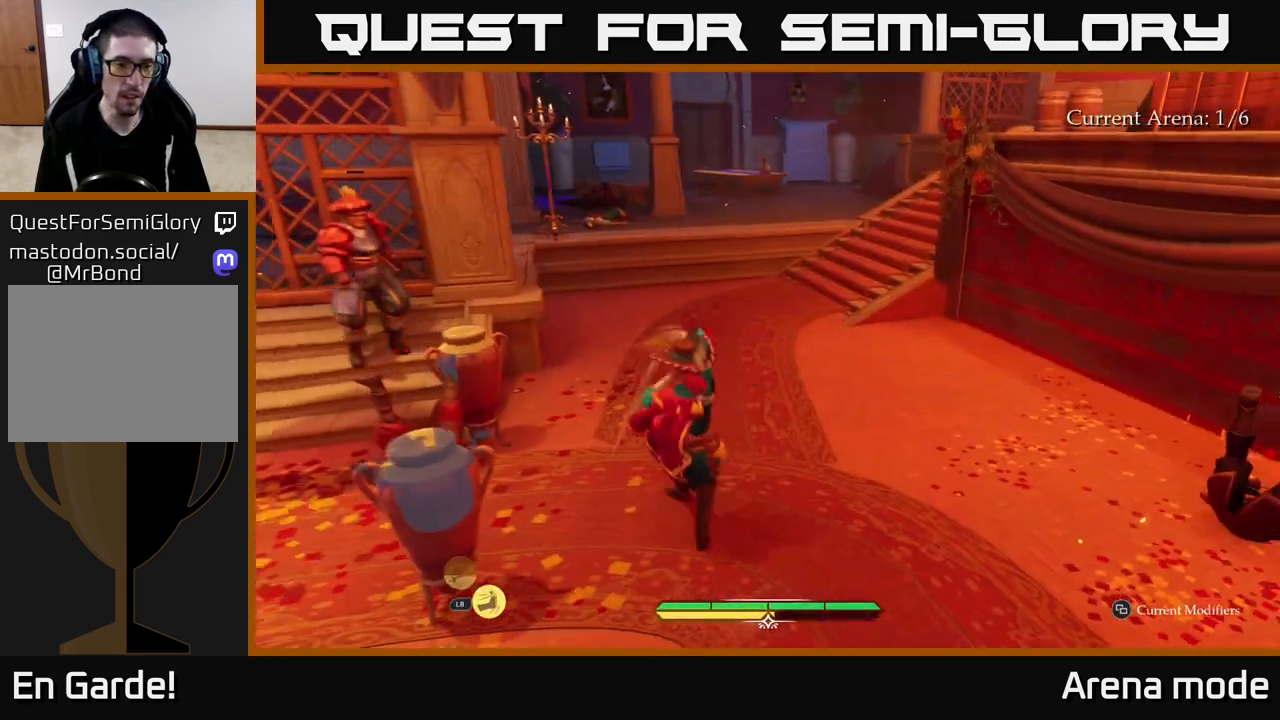
{"buttons": [], "left_stick": "left", "right_stick": "center", "events": [[117, "left_stick", "left"], [233, "X", "down"], [333, "X", "up"], [433, "X", "down"], [500, "X", "up"]]}
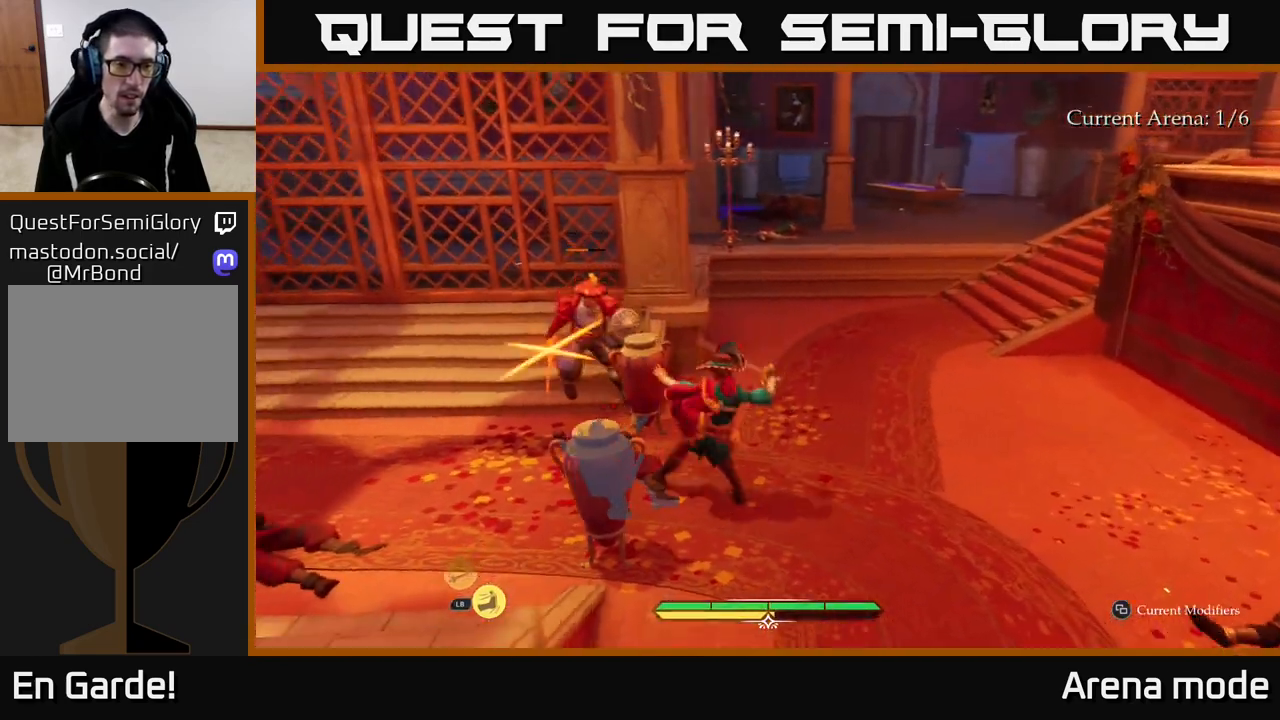
{"buttons": [], "left_stick": "up-left", "right_stick": "center", "events": [[117, "X", "down"], [183, "X", "up"], [267, "X", "down"], [333, "X", "up"], [350, "left_stick", "up-left"], [433, "B", "down"], [500, "B", "up"]]}
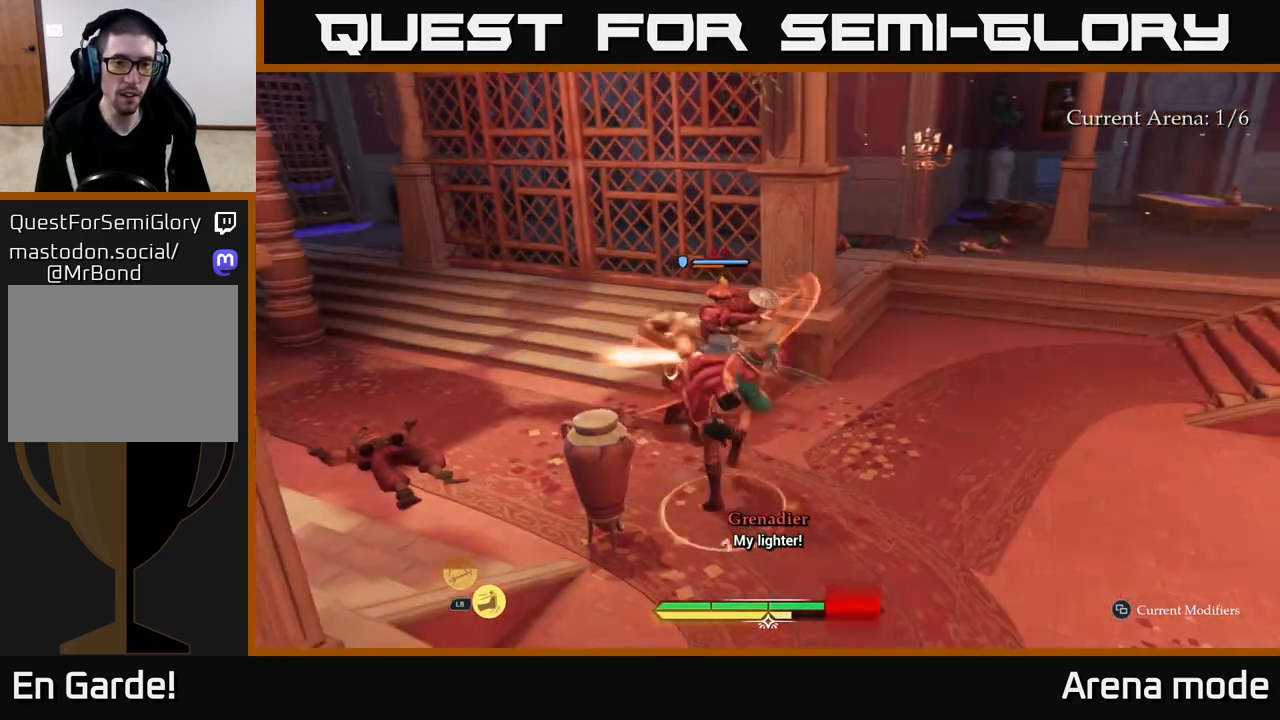
{"buttons": [], "left_stick": "up", "right_stick": "center", "events": [[433, "left_stick", "up"]]}
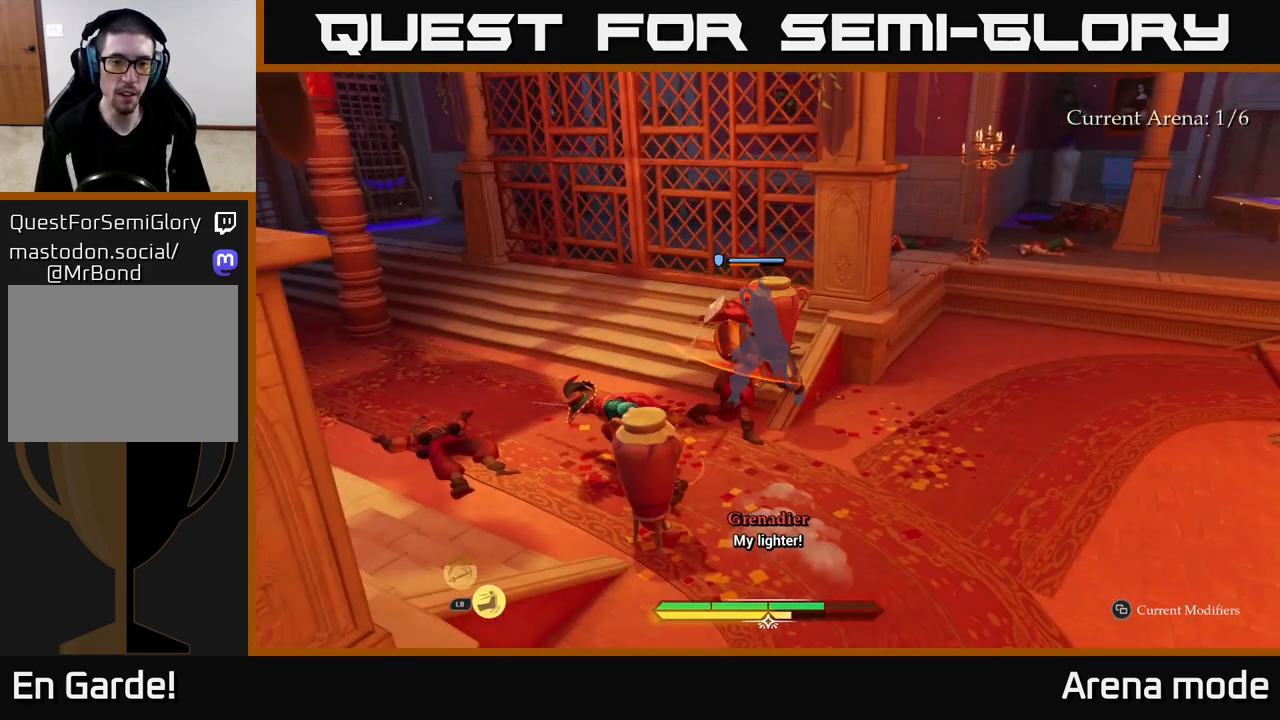
{"buttons": ["L1"], "left_stick": "up-right", "right_stick": "center", "events": [[33, "L1", "down"], [217, "left_stick", "up-right"], [367, "Y", "down"], [483, "Y", "up"]]}
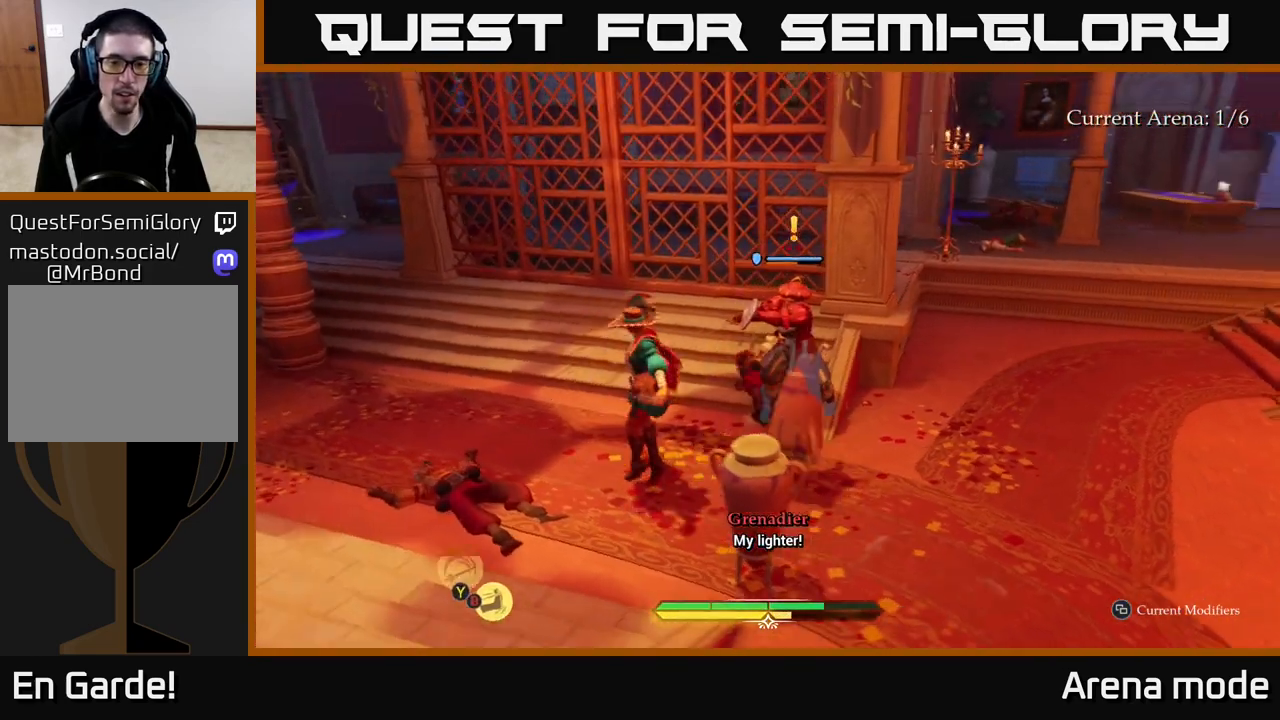
{"buttons": [], "left_stick": "up-right", "right_stick": "center", "events": [[83, "Y", "down"], [133, "Y", "up"], [233, "Y", "down"], [300, "Y", "up"], [417, "L1", "up"]]}
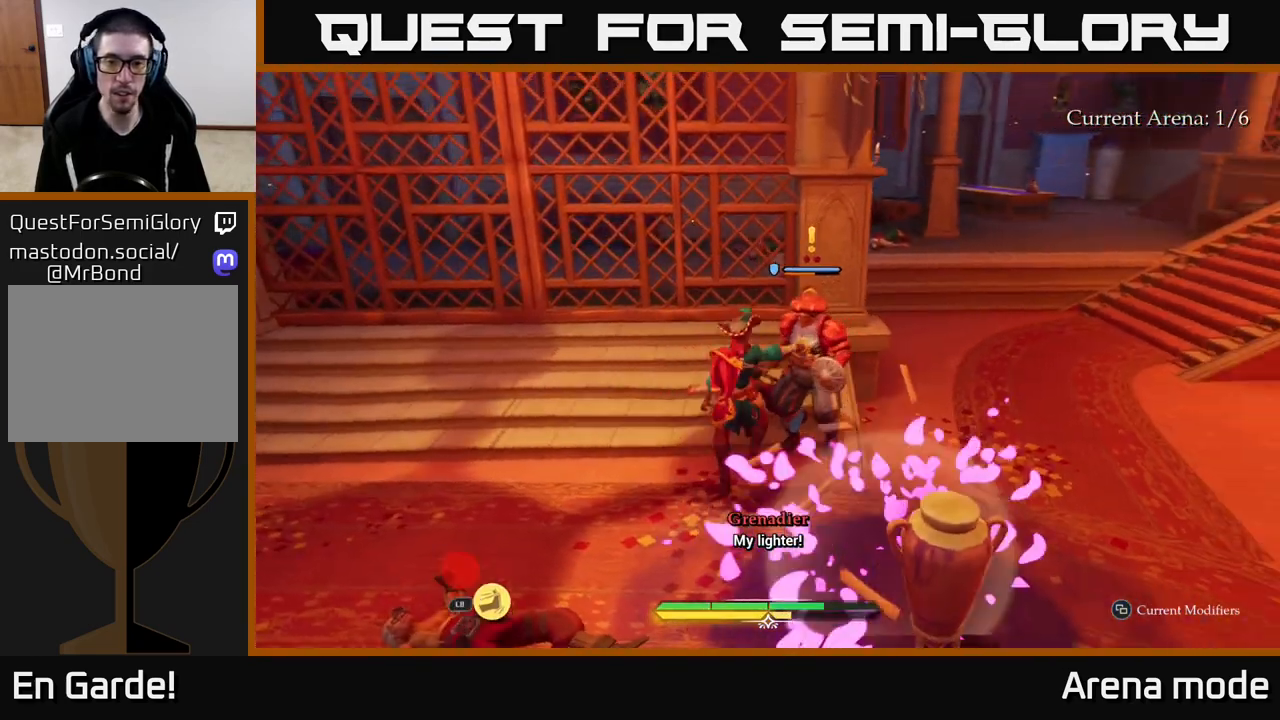
{"buttons": [], "left_stick": "center", "right_stick": "center", "events": [[17, "L1", "down"], [100, "Y", "down"], [183, "Y", "up"], [300, "L1", "up"], [367, "left_stick", "center"]]}
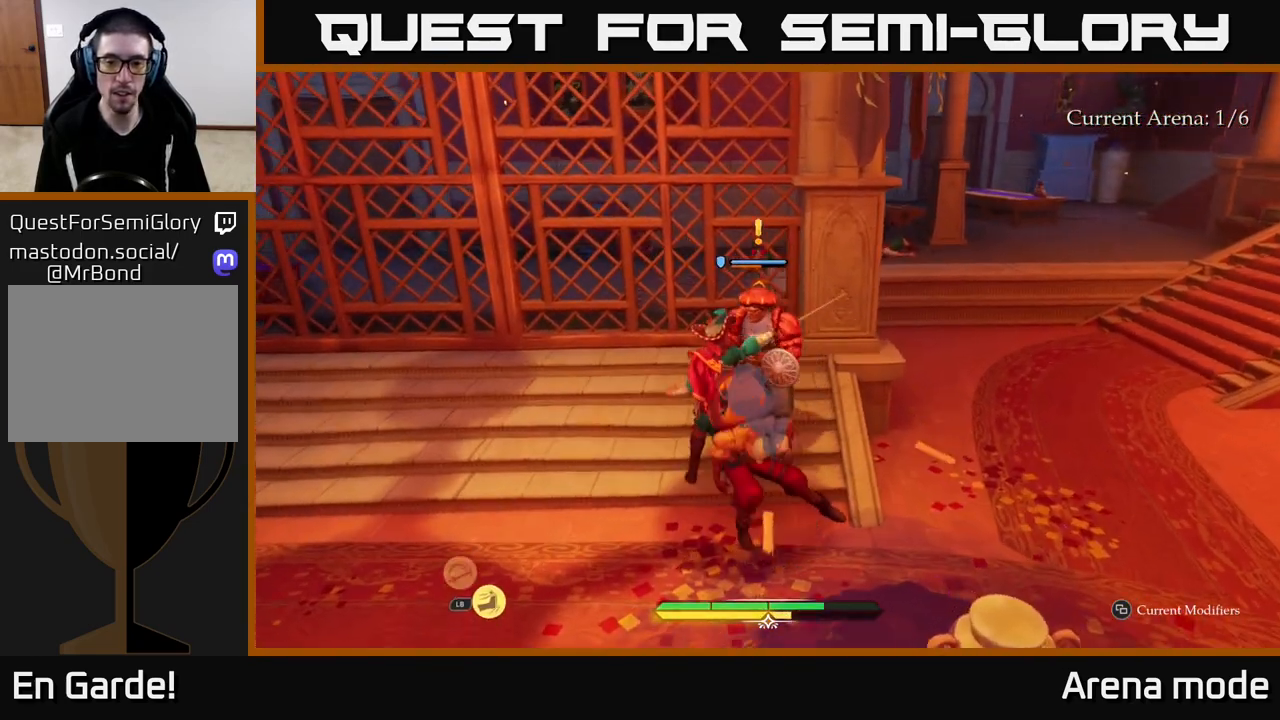
{"buttons": ["X"], "left_stick": "center", "right_stick": "center", "events": [[117, "X", "down"], [217, "X", "up"], [417, "X", "down"]]}
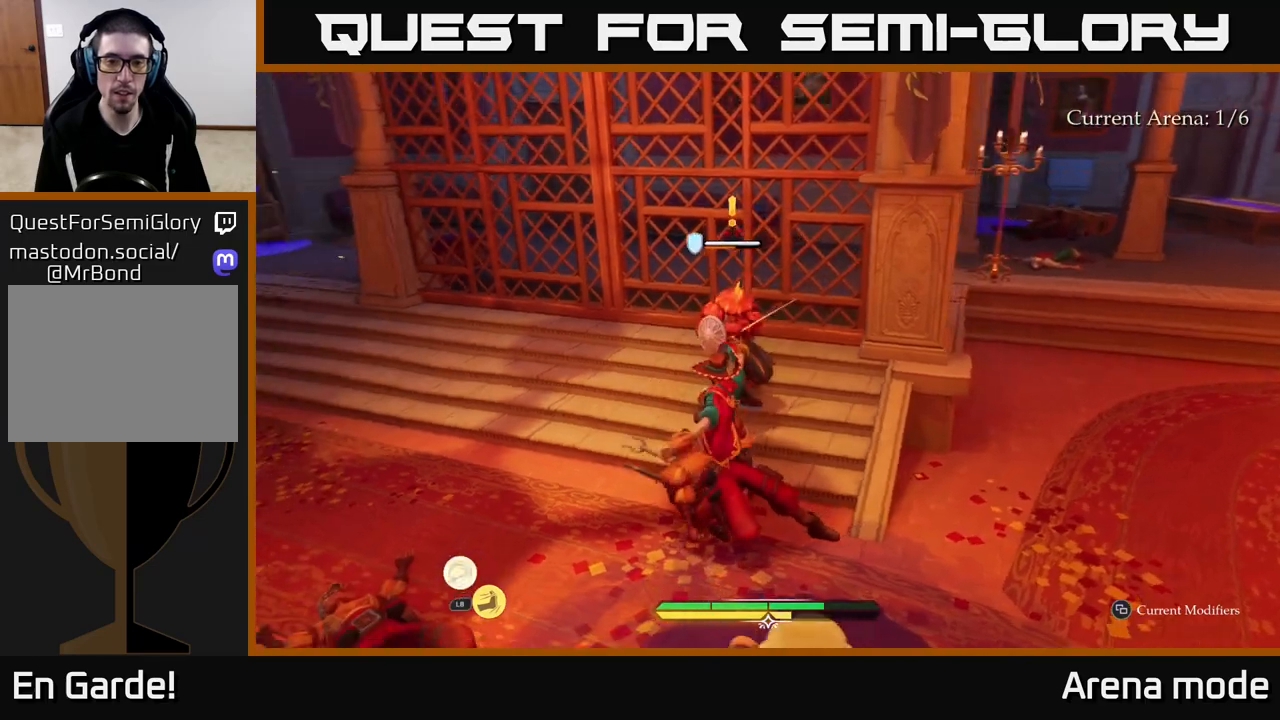
{"buttons": [], "left_stick": "up-left", "right_stick": "center", "events": [[17, "X", "up"], [133, "X", "down"], [233, "X", "up"], [317, "X", "down"], [417, "X", "up"], [483, "left_stick", "up-left"]]}
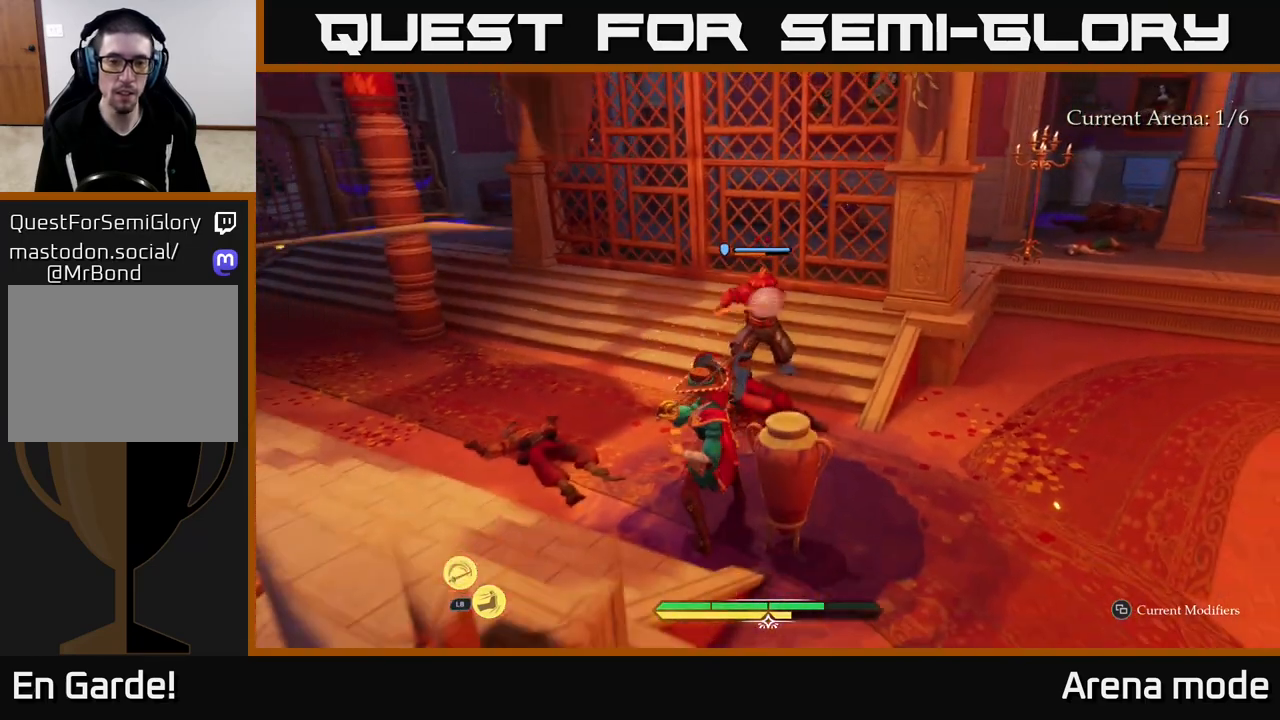
{"buttons": [], "left_stick": "center", "right_stick": "center", "events": [[83, "B", "down"], [150, "B", "up"], [233, "B", "down"], [300, "B", "up"], [450, "left_stick", "center"]]}
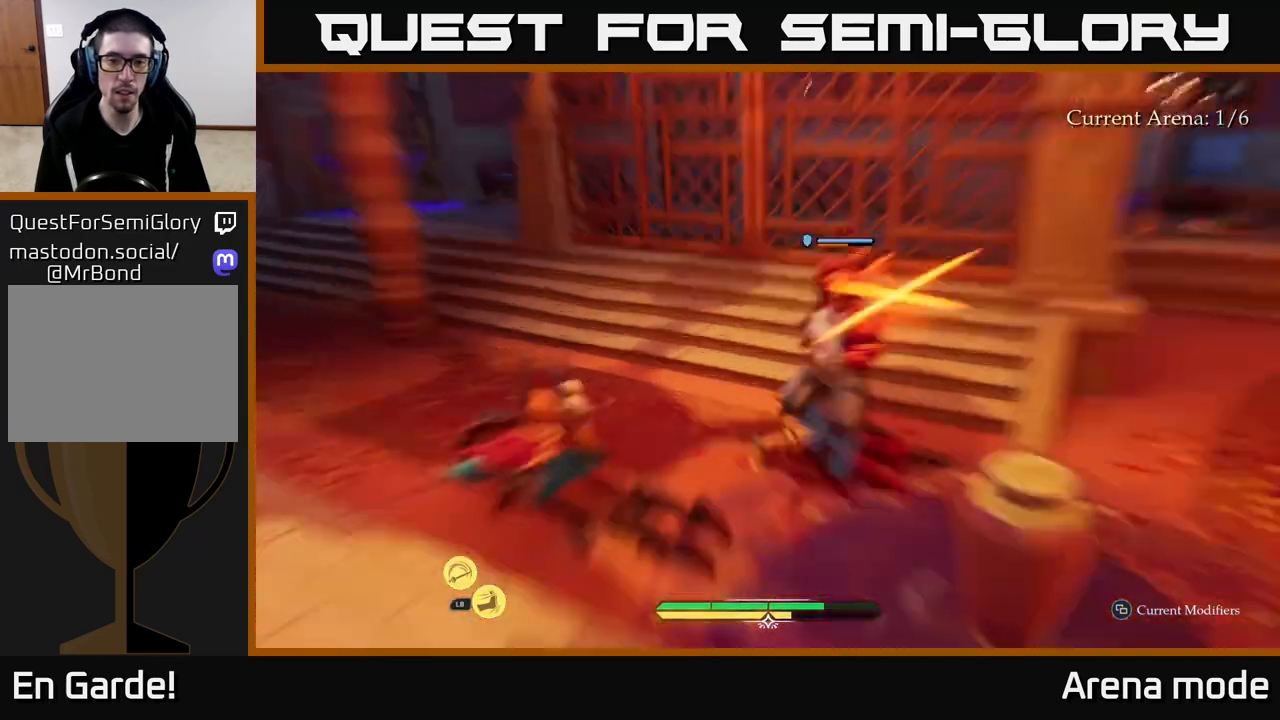
{"buttons": [], "left_stick": "left", "right_stick": "right", "events": [[100, "right_stick", "right"], [150, "left_stick", "up-left"], [267, "left_stick", "left"]]}
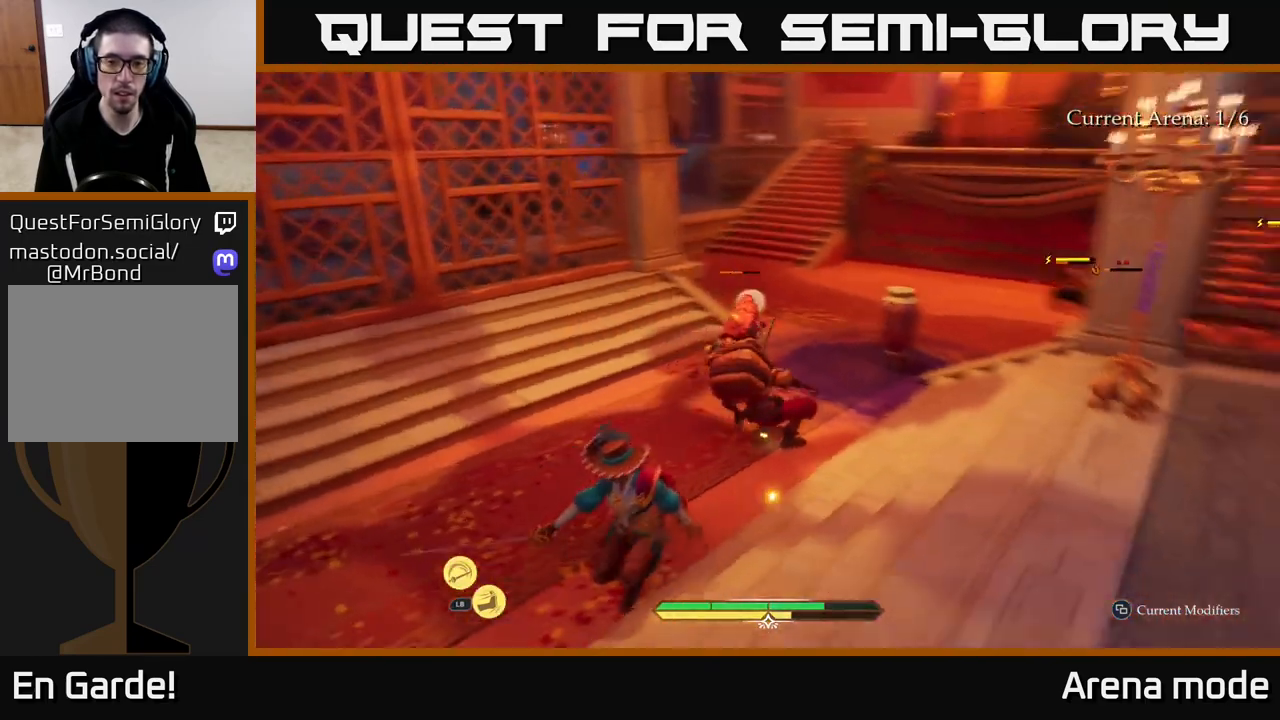
{"buttons": [], "left_stick": "up-right", "right_stick": "center", "events": [[83, "right_stick", "center"], [100, "left_stick", "up"], [117, "L1", "down"], [200, "Y", "down"], [283, "Y", "up"], [467, "L1", "up"], [500, "left_stick", "up-right"]]}
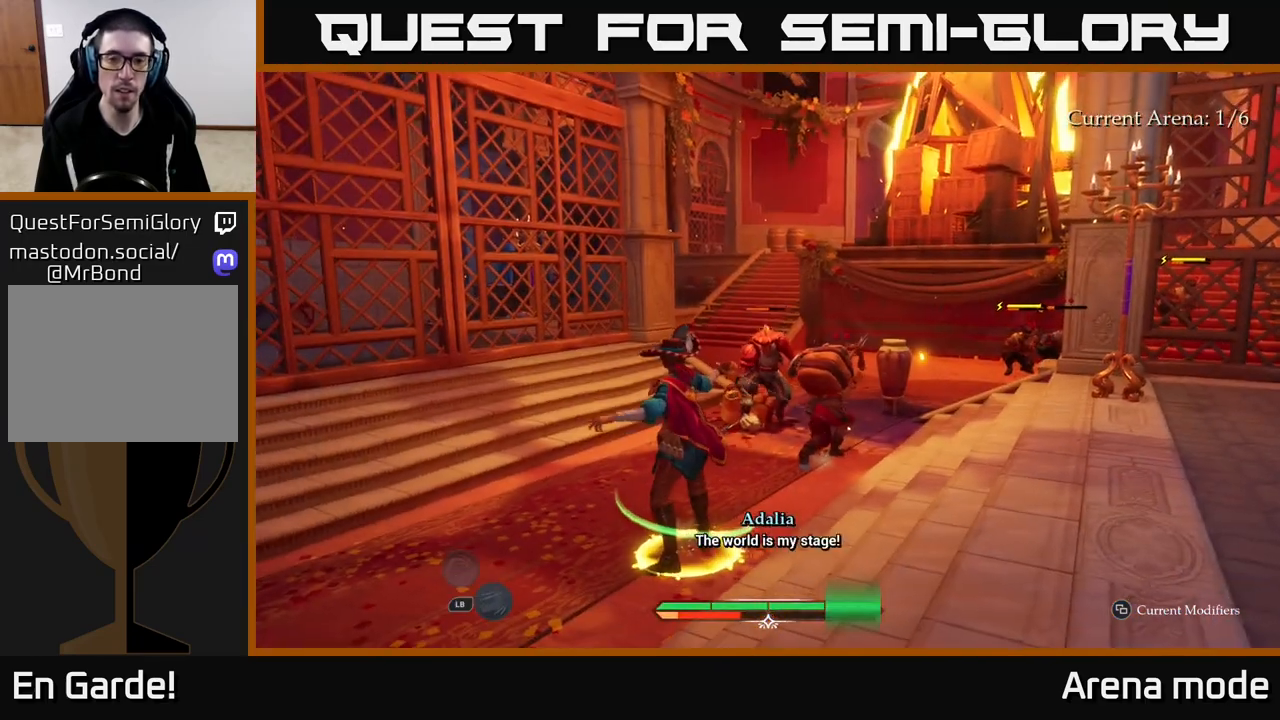
{"buttons": [], "left_stick": "up-right", "right_stick": "center", "events": [[300, "right_stick", "down-right"], [500, "right_stick", "center"]]}
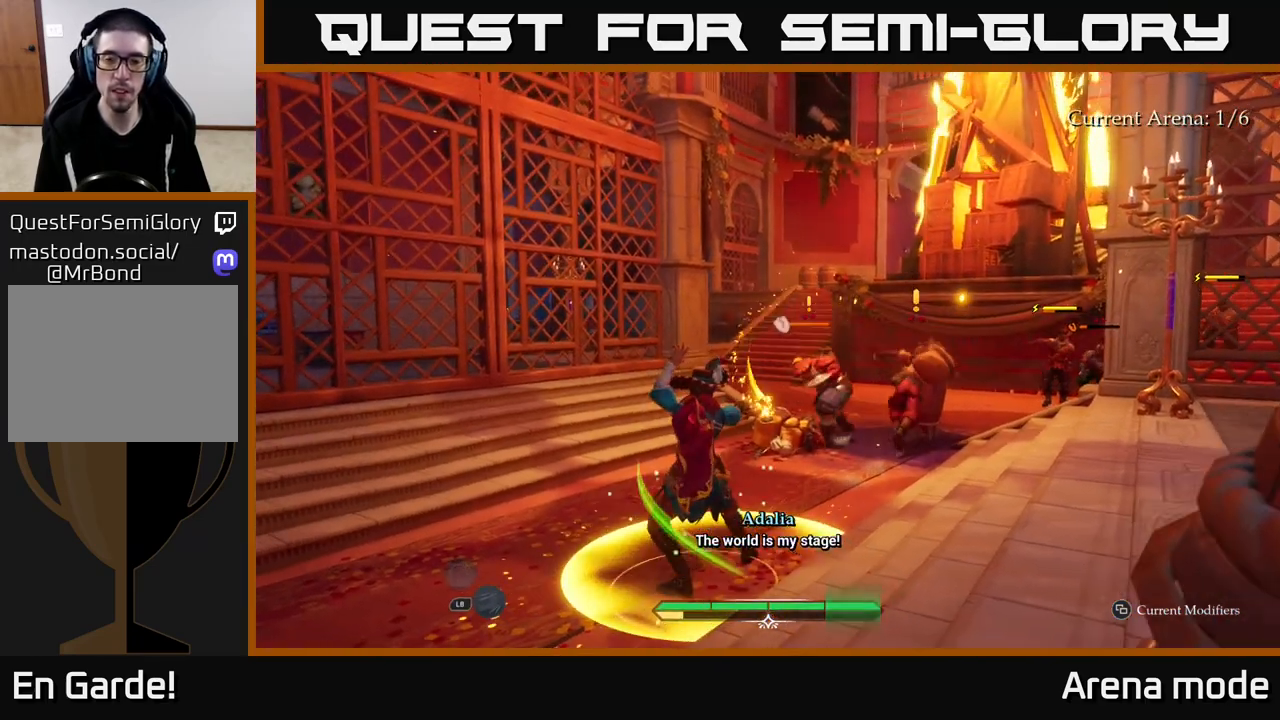
{"buttons": [], "left_stick": "up-right", "right_stick": "down-right", "events": [[300, "right_stick", "down-right"]]}
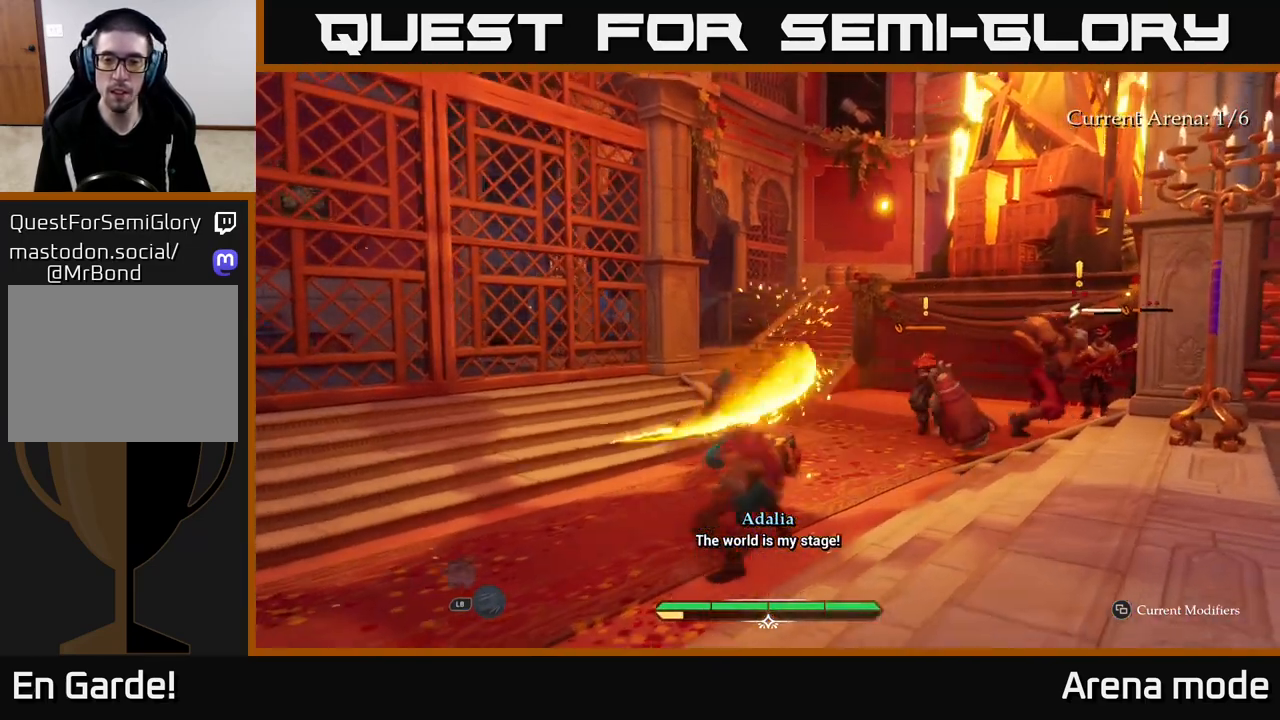
{"buttons": ["L2"], "left_stick": "up", "right_stick": "down-right", "events": [[83, "right_stick", "right"], [250, "left_stick", "center"], [383, "left_stick", "up"], [383, "right_stick", "down-right"], [500, "L2", "down"]]}
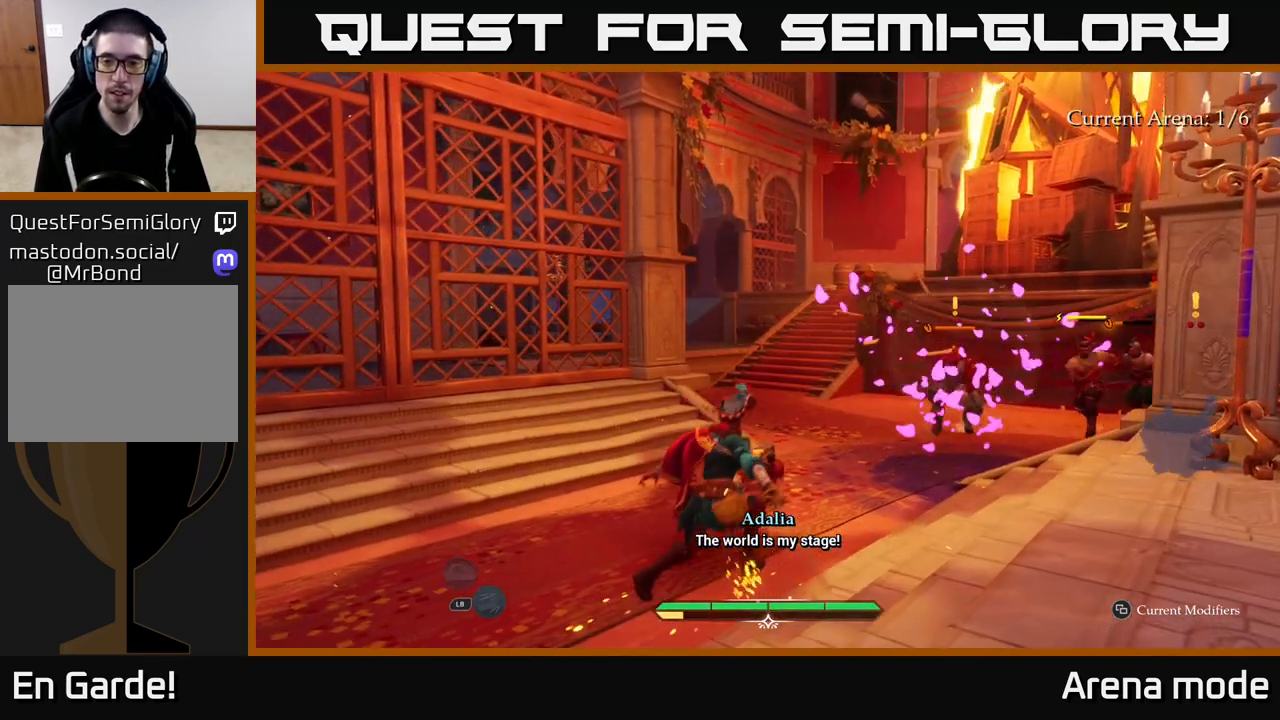
{"buttons": ["X", "L2"], "left_stick": "up-right", "right_stick": "center", "events": [[167, "left_stick", "up-right"], [383, "right_stick", "center"], [500, "X", "down"]]}
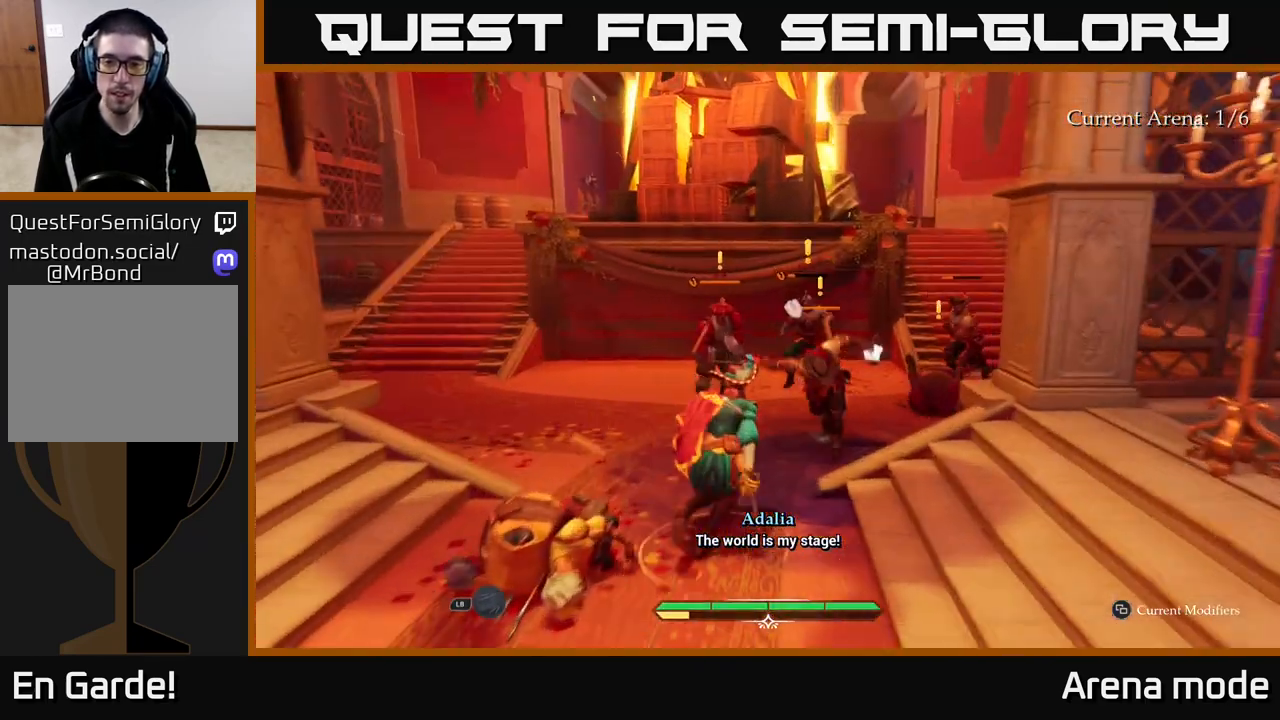
{"buttons": ["B"], "left_stick": "left", "right_stick": "center", "events": [[83, "X", "up"], [217, "X", "down"], [233, "L2", "up"], [283, "X", "up"], [400, "left_stick", "up-left"], [433, "B", "down"], [483, "left_stick", "left"]]}
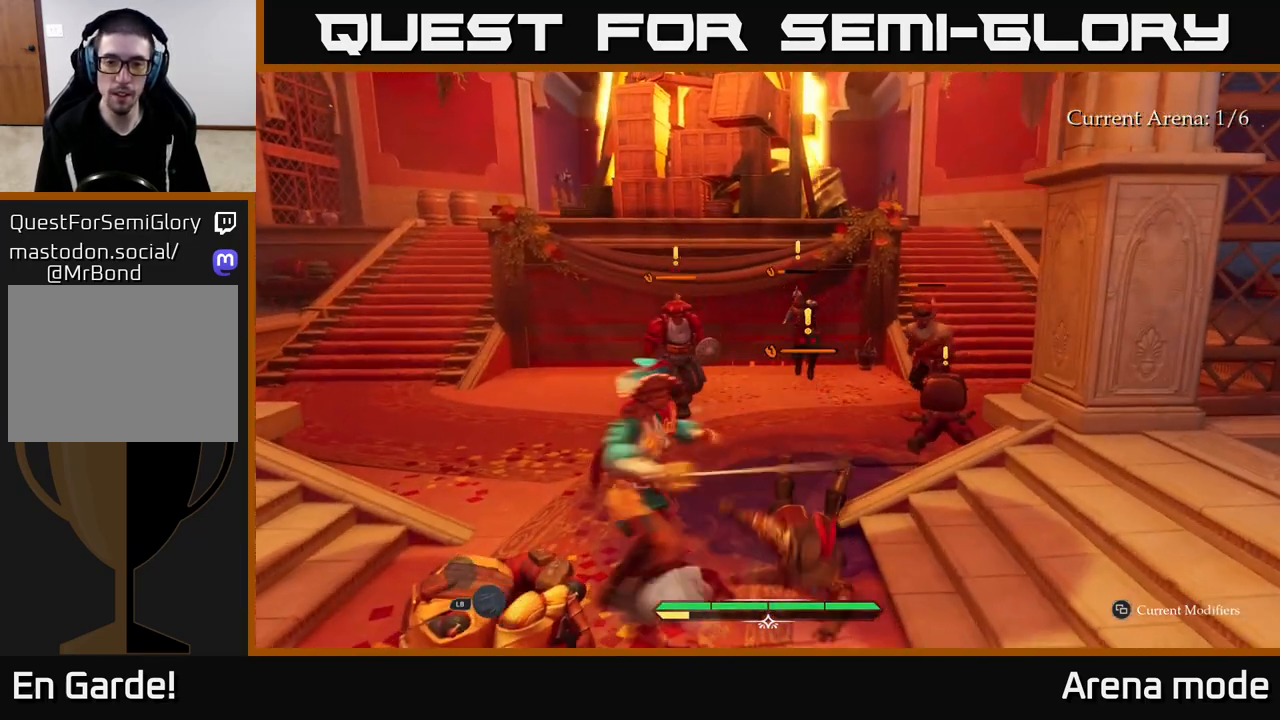
{"buttons": [], "left_stick": "right", "right_stick": "center", "events": [[33, "B", "up"], [150, "left_stick", "up"], [300, "left_stick", "up-right"], [433, "X", "down"], [467, "left_stick", "right"], [500, "X", "up"]]}
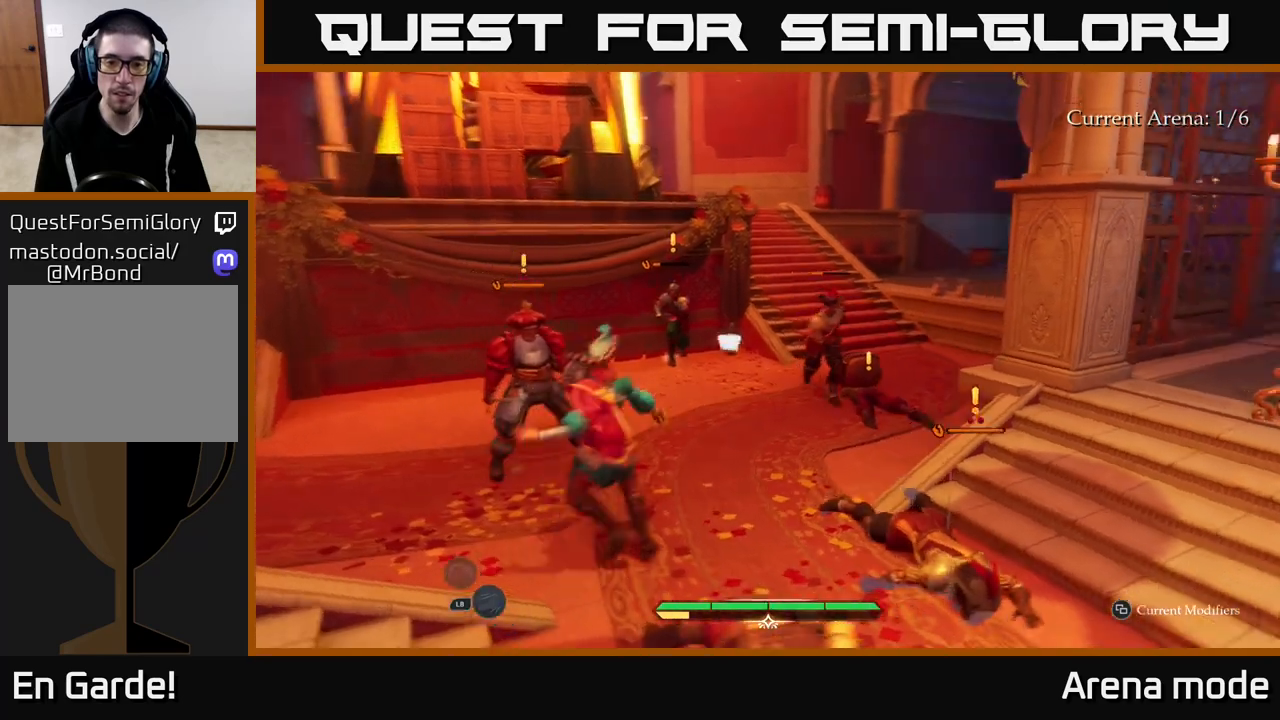
{"buttons": ["X"], "left_stick": "right", "right_stick": "center", "events": [[150, "X", "down"], [250, "X", "up"], [317, "X", "down"], [400, "X", "up"], [483, "X", "down"]]}